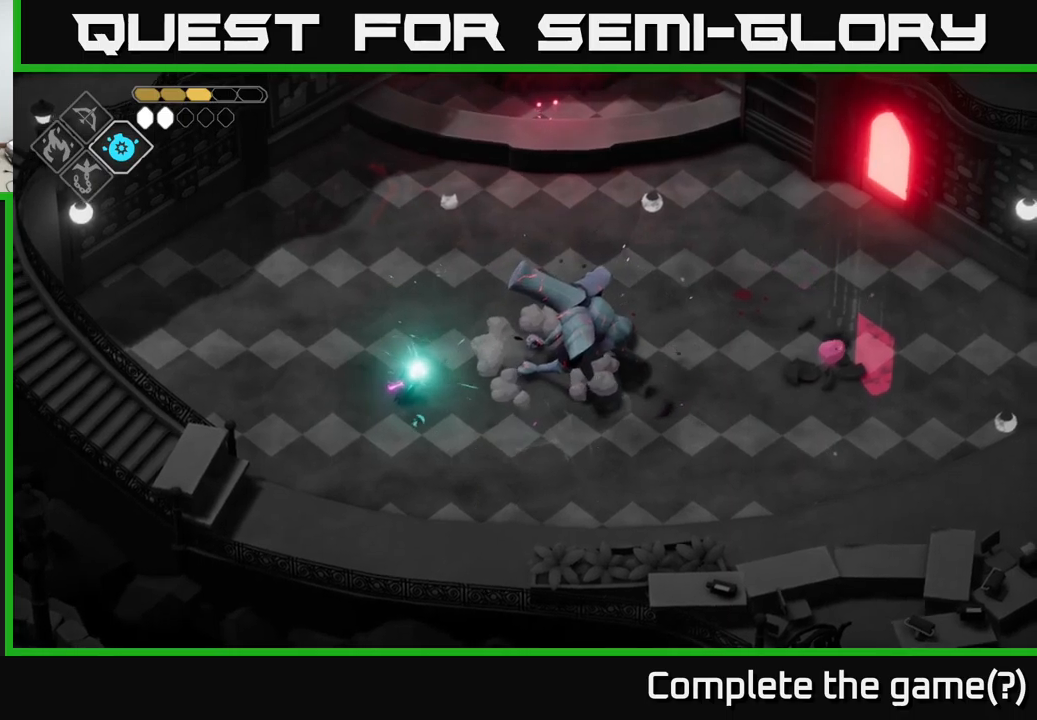
Gameplay with a controller (Xbox layout); each line is a JSON object with the inputs held at the frame after it. "events" lists button and stick changes between this image and that frame as [ms after this image, input, new state], when the widget could be followed in between.
{"buttons": [], "left_stick": "right", "right_stick": "center", "events": [[250, "B", "up"], [267, "L2", "up"]]}
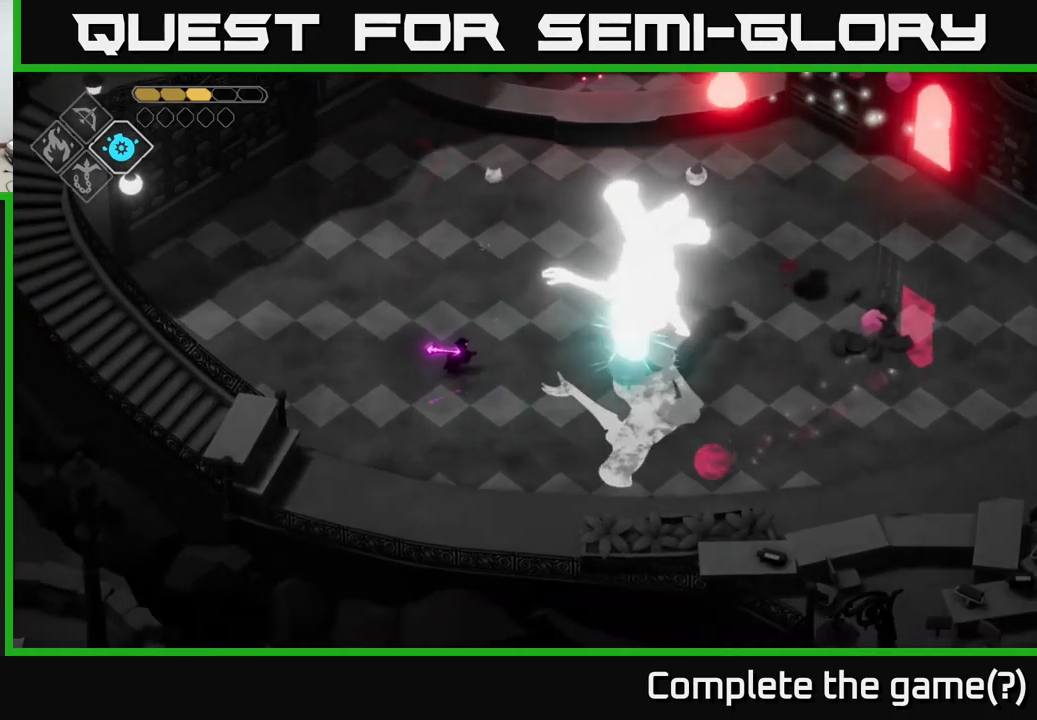
{"buttons": [], "left_stick": "center", "right_stick": "center", "events": [[183, "A", "down"], [333, "A", "up"], [433, "left_stick", "center"]]}
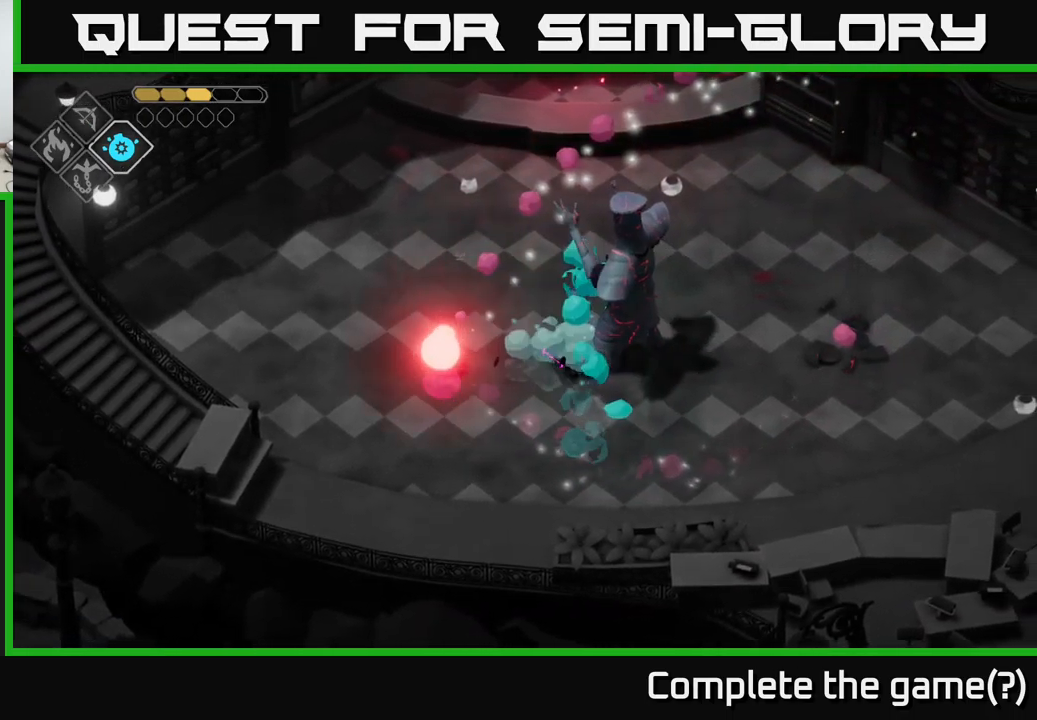
{"buttons": ["X"], "left_stick": "up-right", "right_stick": "center", "events": [[100, "left_stick", "up-right"], [150, "X", "down"], [300, "X", "up"], [483, "X", "down"]]}
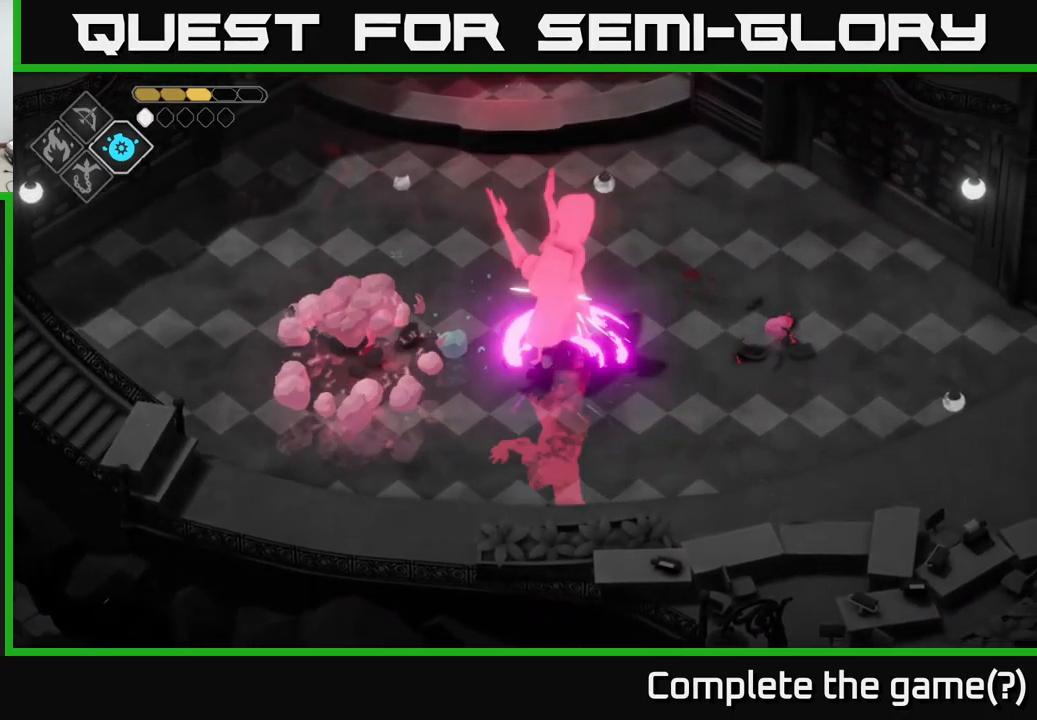
{"buttons": ["A"], "left_stick": "down-left", "right_stick": "center", "events": [[150, "X", "up"], [167, "left_stick", "down"], [267, "left_stick", "down-left"], [283, "A", "down"], [400, "A", "up"], [450, "A", "down"]]}
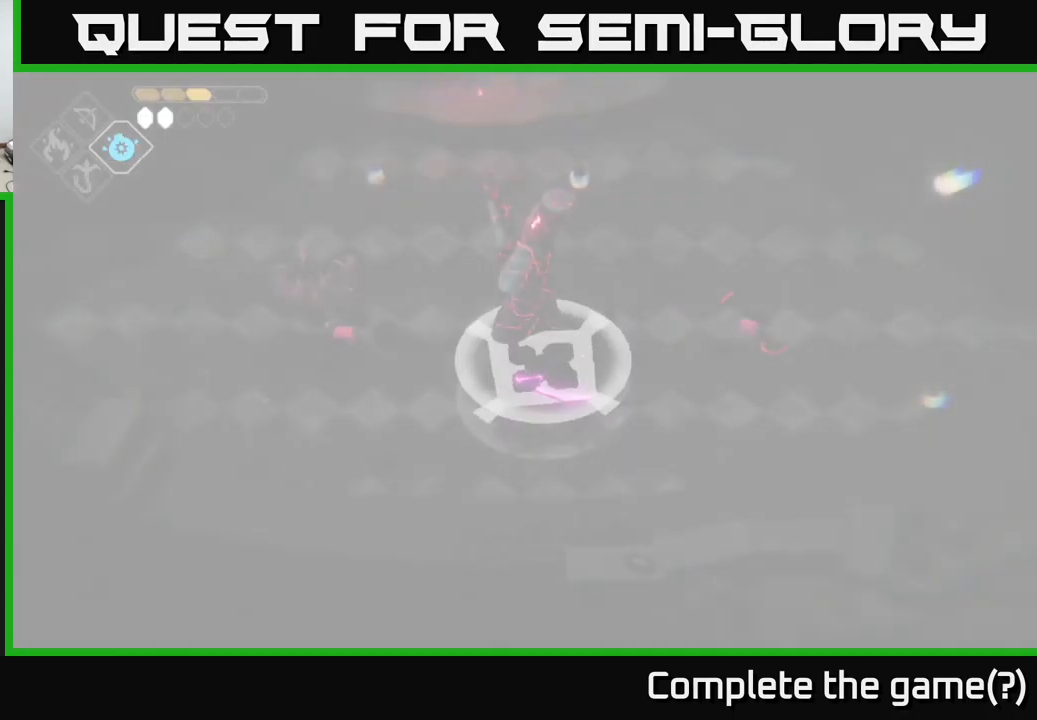
{"buttons": ["A"], "left_stick": "up-left", "right_stick": "center", "events": [[33, "A", "up"], [100, "A", "down"], [200, "A", "up"], [283, "A", "down"], [300, "left_stick", "left"], [333, "A", "up"], [417, "A", "down"], [500, "left_stick", "up-left"]]}
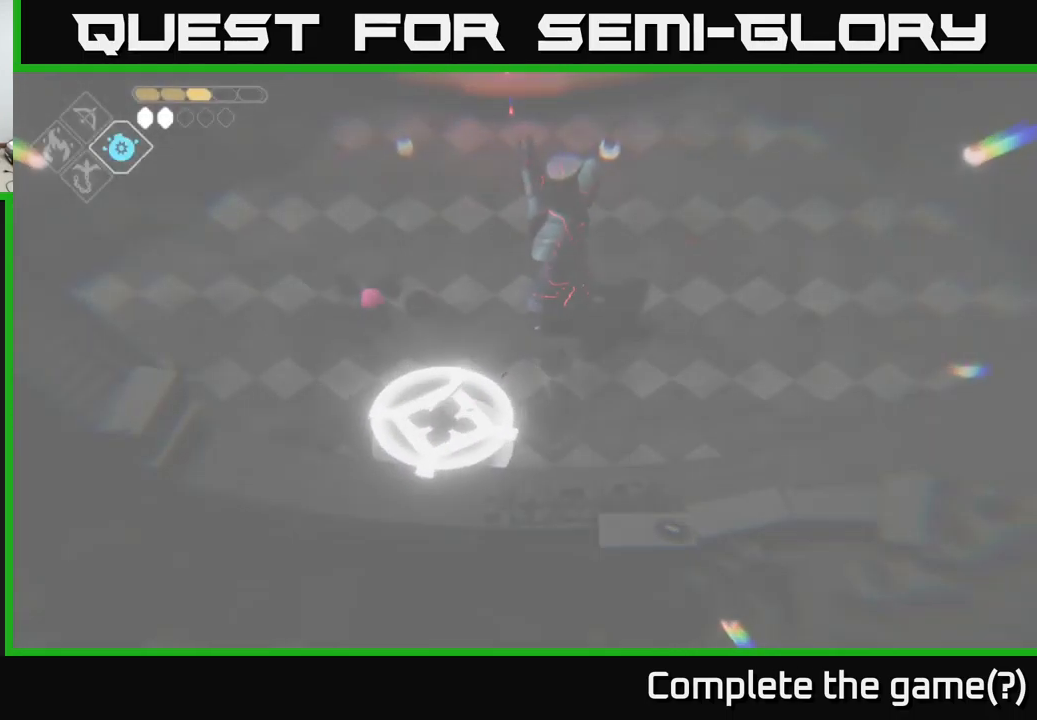
{"buttons": [], "left_stick": "up-right", "right_stick": "center", "events": [[100, "A", "up"], [133, "left_stick", "up"], [167, "A", "down"], [217, "A", "up"], [283, "A", "down"], [317, "left_stick", "up-right"], [350, "A", "up"], [400, "A", "down"], [500, "A", "up"]]}
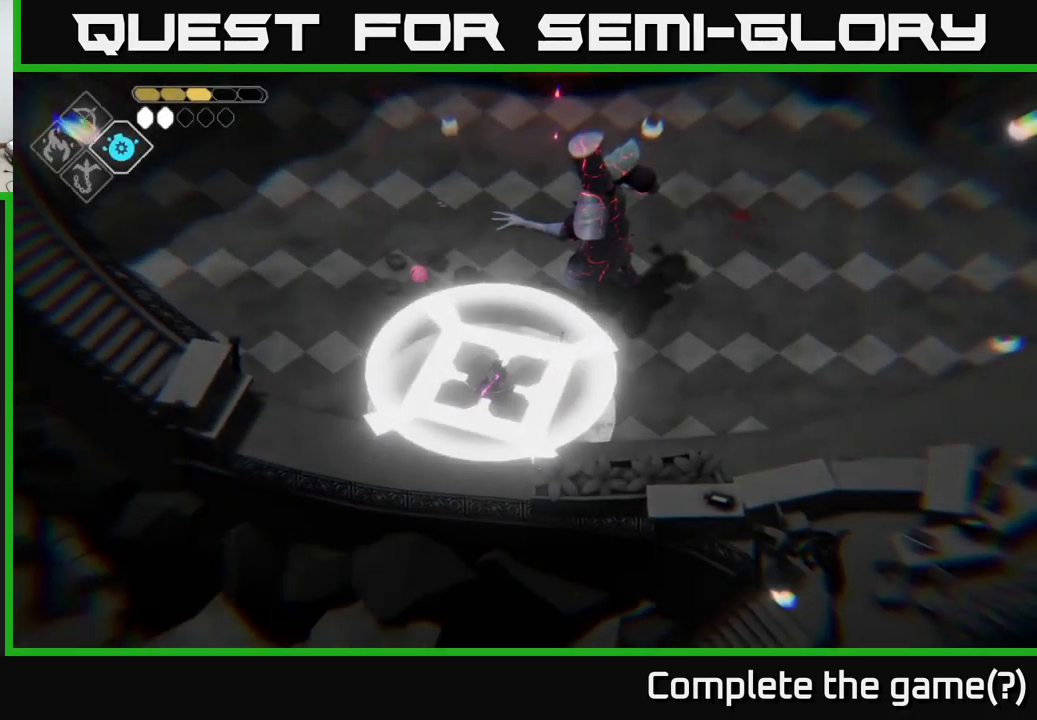
{"buttons": [], "left_stick": "up-right", "right_stick": "center", "events": [[183, "X", "down"], [300, "X", "up"]]}
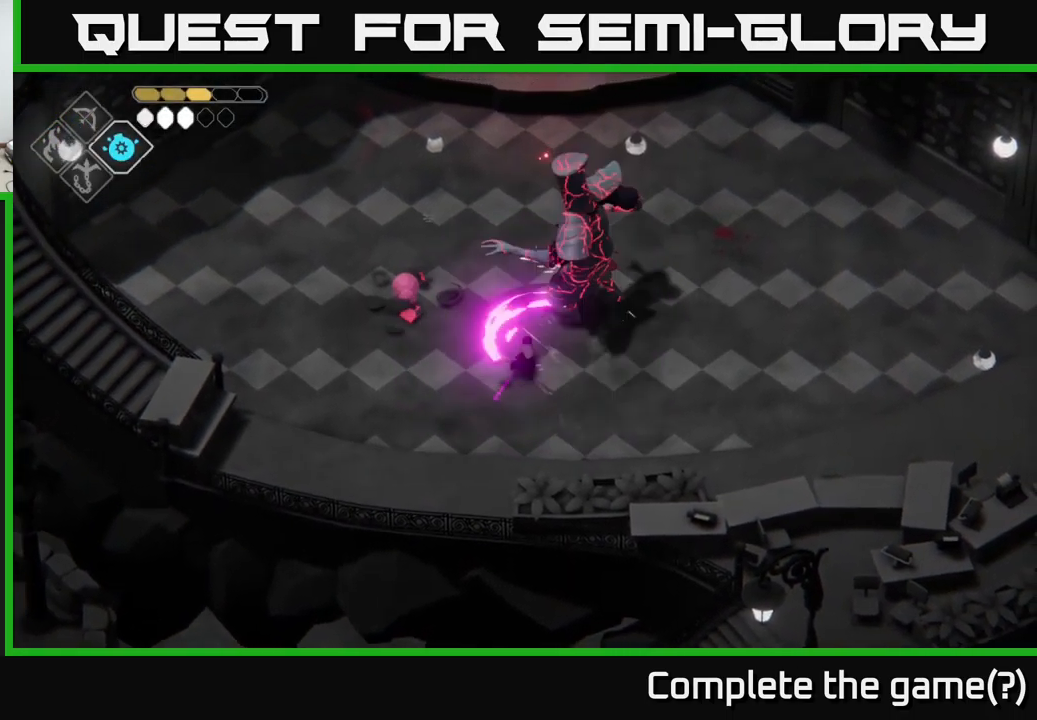
{"buttons": ["A"], "left_stick": "right", "right_stick": "center", "events": [[17, "X", "down"], [17, "left_stick", "center"], [183, "X", "up"], [367, "left_stick", "right"], [450, "A", "down"]]}
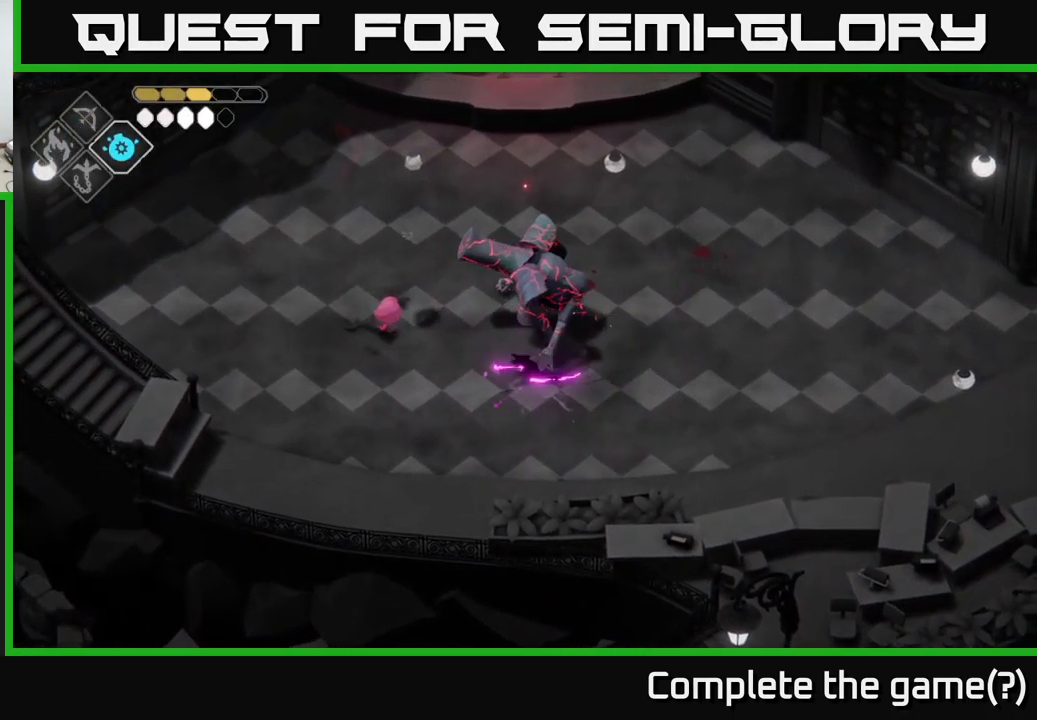
{"buttons": [], "left_stick": "right", "right_stick": "center", "events": [[133, "A", "up"]]}
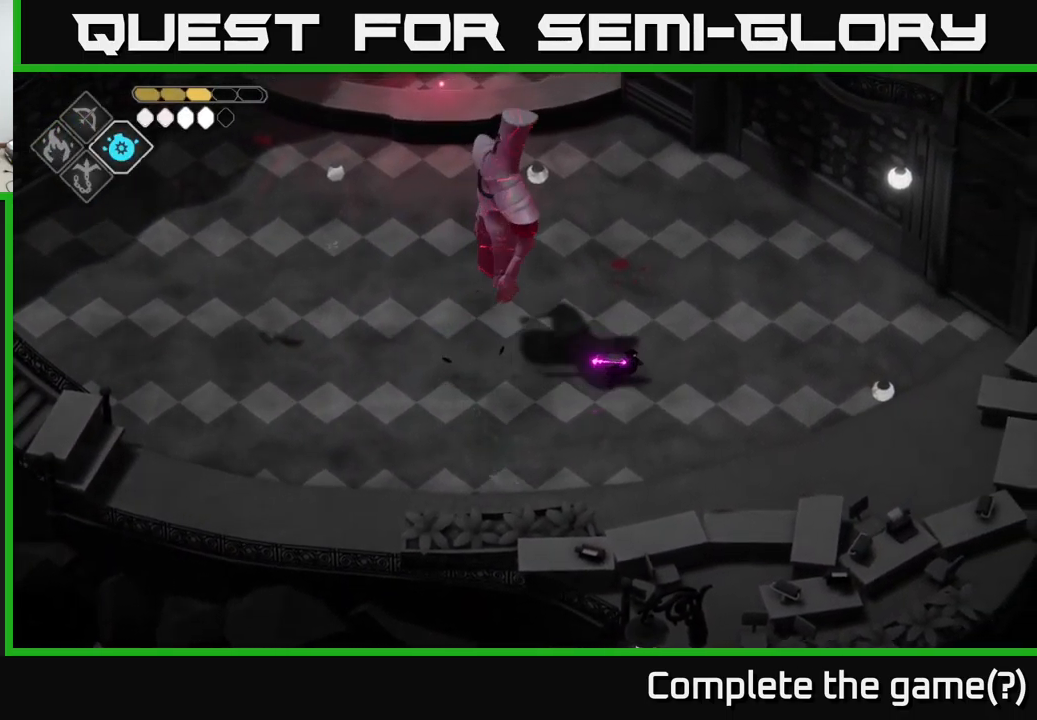
{"buttons": [], "left_stick": "up", "right_stick": "center", "events": [[83, "DPAD_DOWN", "down"], [167, "DPAD_DOWN", "up"], [333, "left_stick", "up"]]}
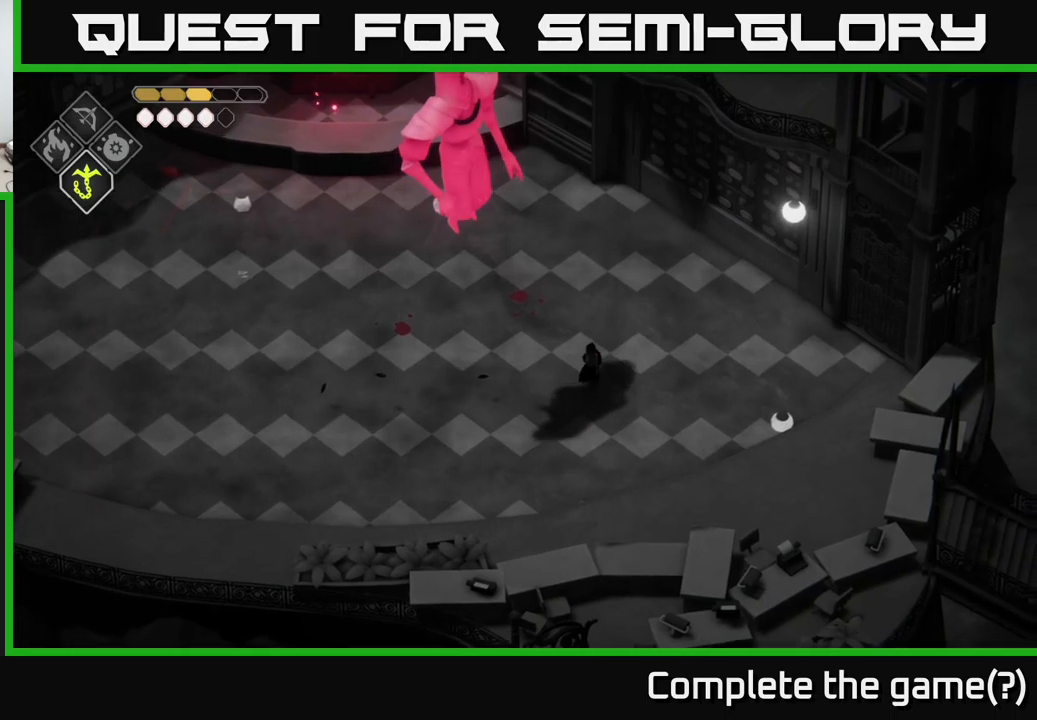
{"buttons": [], "left_stick": "left", "right_stick": "center", "events": [[83, "A", "down"], [167, "left_stick", "up-left"], [217, "A", "up"], [400, "left_stick", "left"]]}
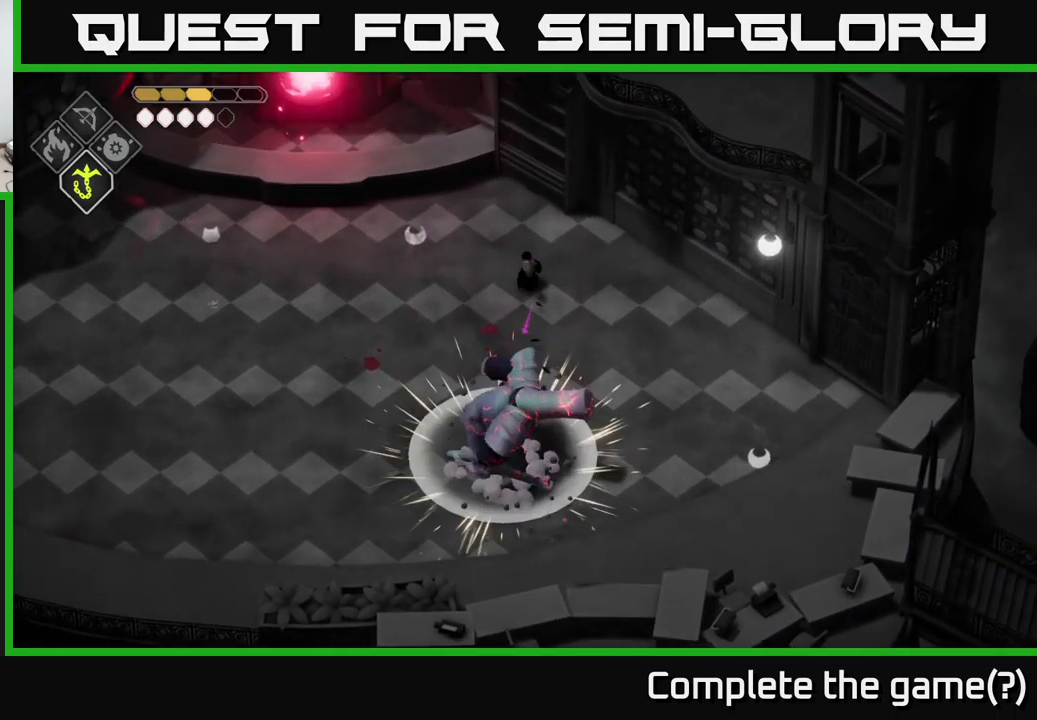
{"buttons": [], "left_stick": "left", "right_stick": "center", "events": [[333, "DPAD_RIGHT", "down"], [417, "DPAD_RIGHT", "up"]]}
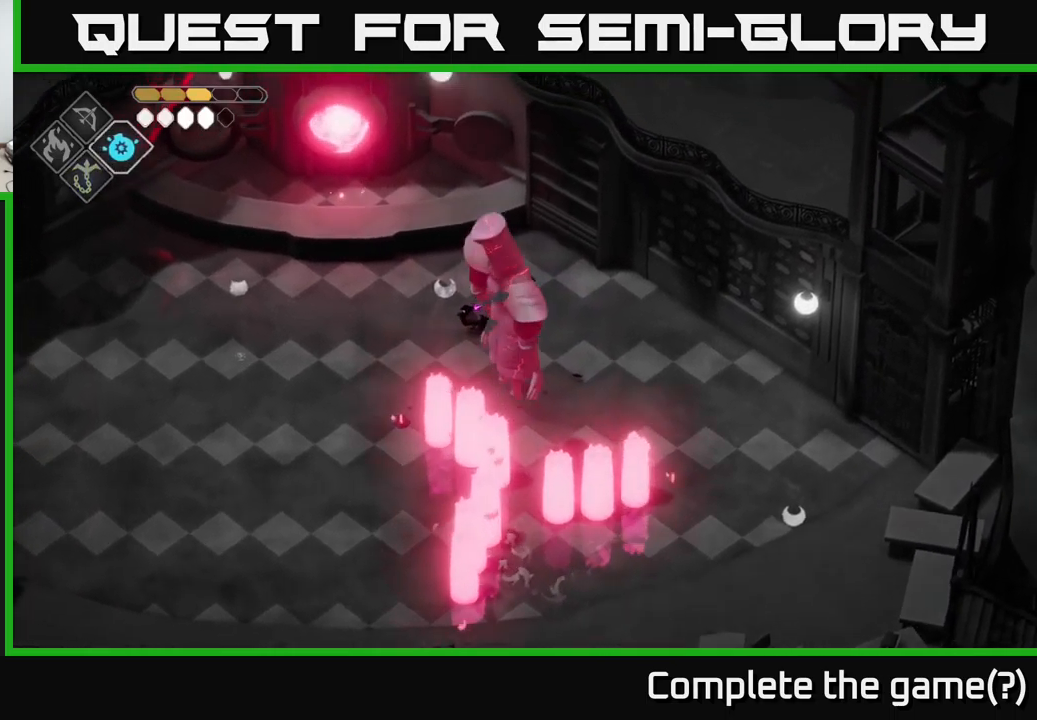
{"buttons": [], "left_stick": "left", "right_stick": "center", "events": [[317, "left_stick", "up-left"], [450, "left_stick", "left"]]}
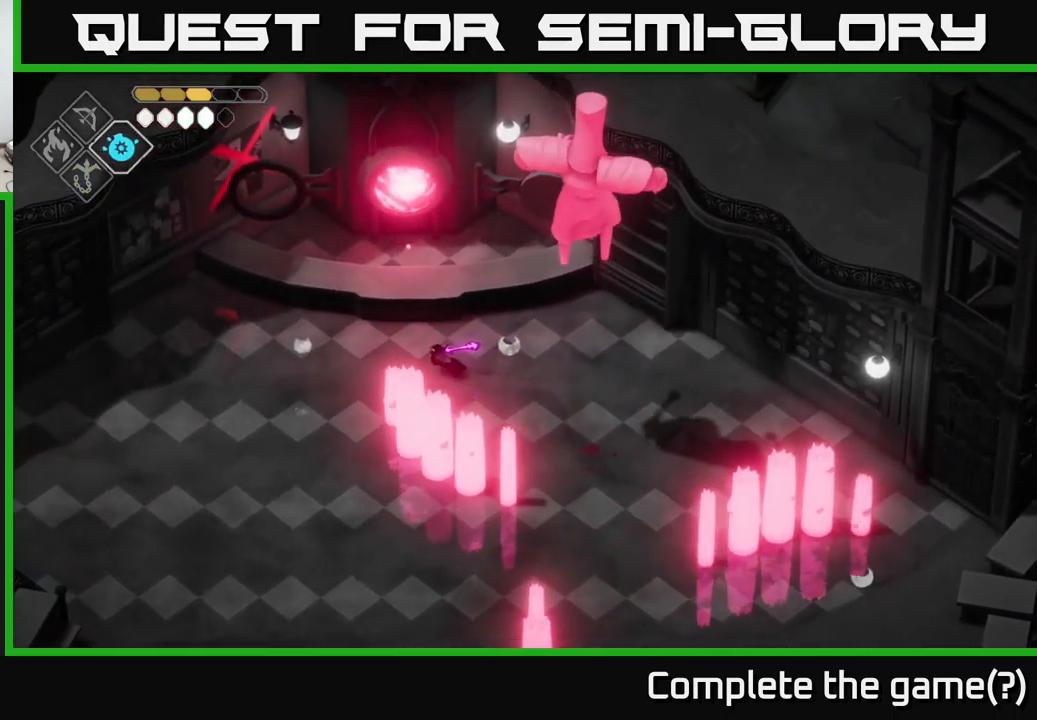
{"buttons": ["A"], "left_stick": "down", "right_stick": "center", "events": [[183, "left_stick", "up"], [300, "left_stick", "down"], [383, "A", "down"]]}
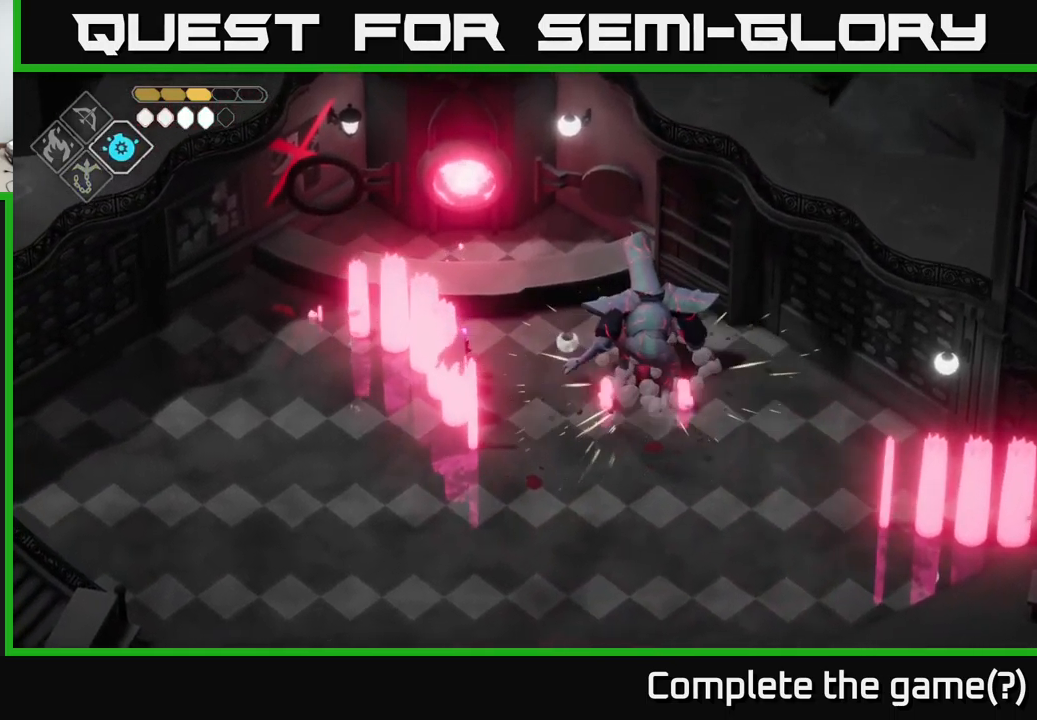
{"buttons": [], "left_stick": "down-left", "right_stick": "center", "events": [[50, "left_stick", "down-left"], [67, "A", "up"]]}
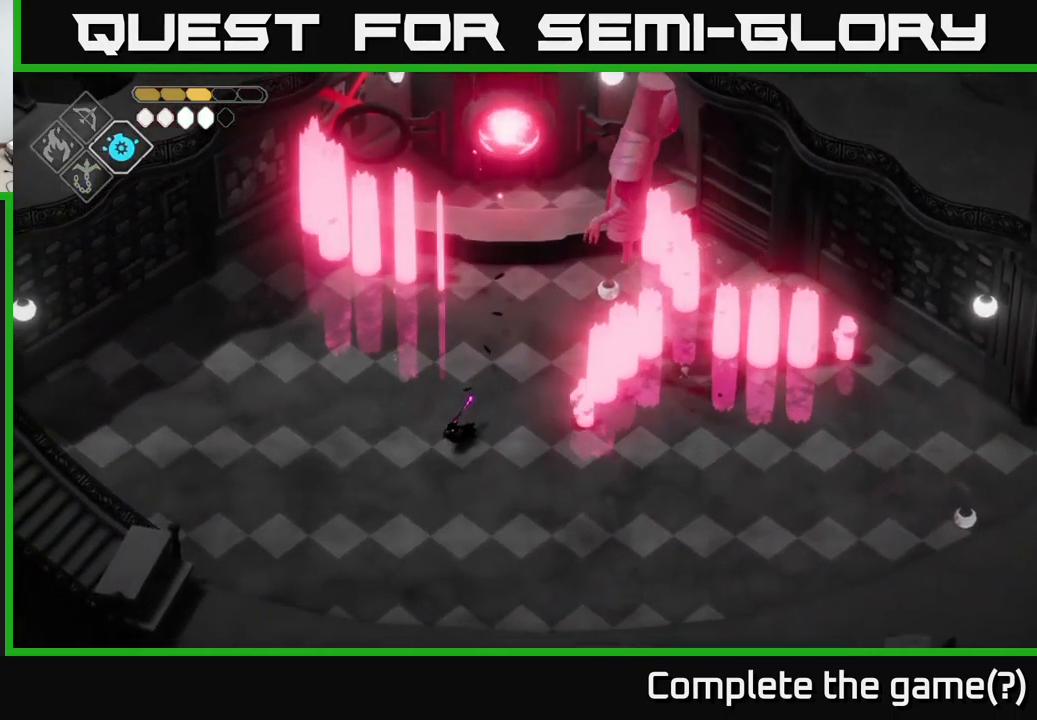
{"buttons": [], "left_stick": "left", "right_stick": "center", "events": [[217, "left_stick", "left"]]}
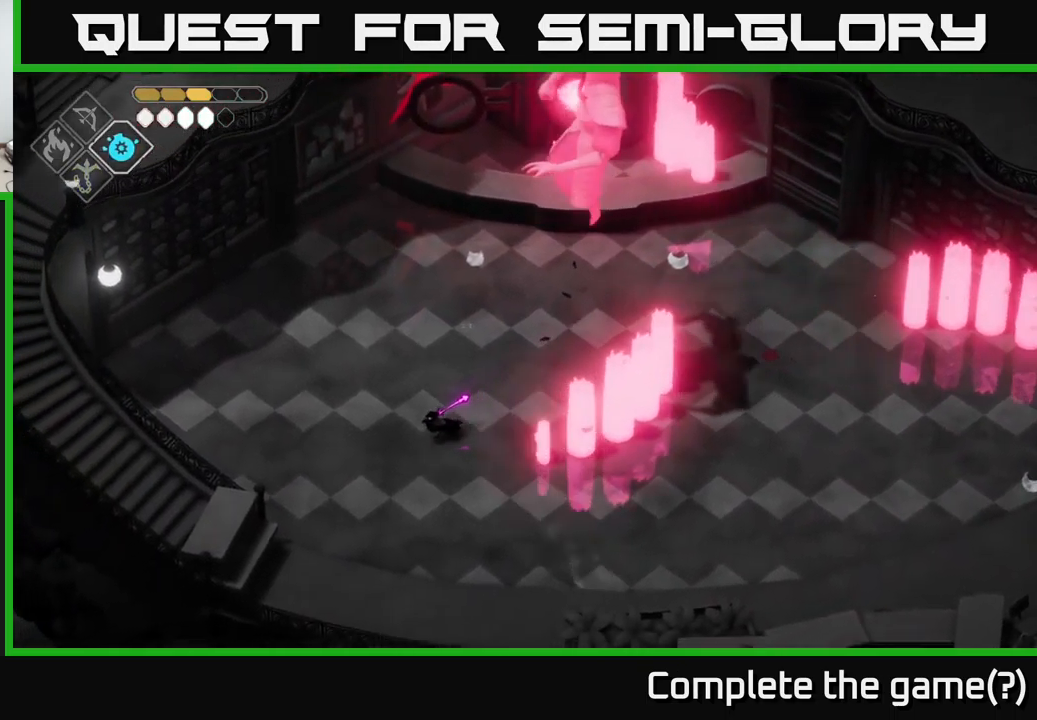
{"buttons": [], "left_stick": "right", "right_stick": "center", "events": [[117, "left_stick", "right"], [233, "A", "down"], [417, "A", "up"]]}
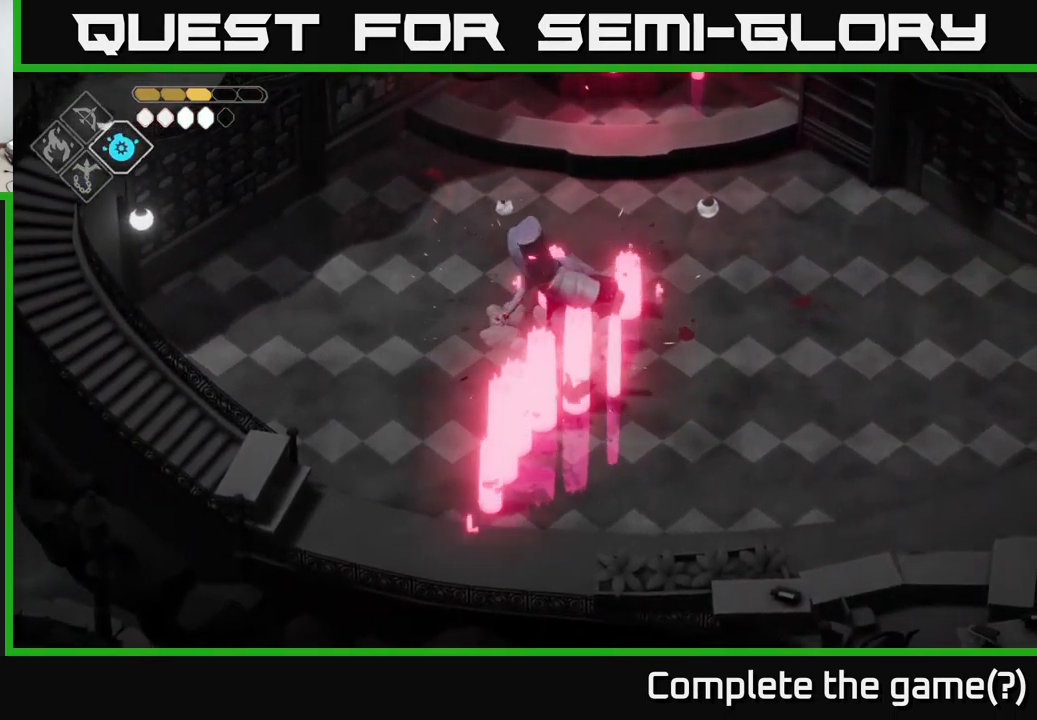
{"buttons": ["L2"], "left_stick": "up", "right_stick": "center", "events": [[167, "L2", "down"], [183, "B", "down"], [217, "left_stick", "up"], [483, "B", "up"]]}
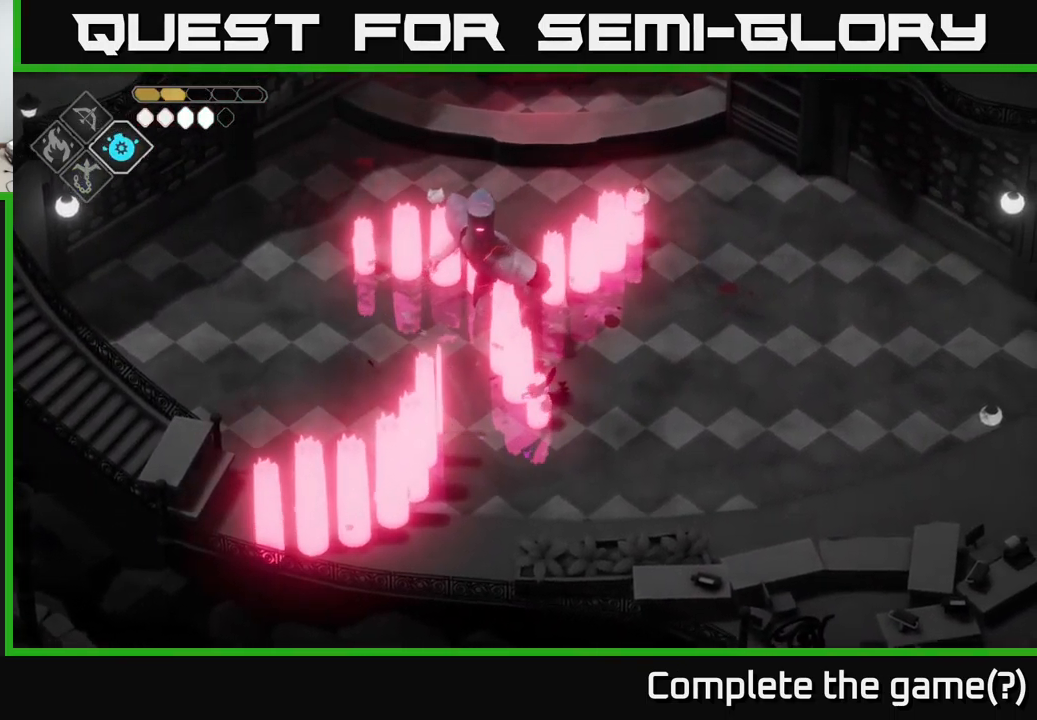
{"buttons": ["X"], "left_stick": "up", "right_stick": "center", "events": [[83, "A", "down"], [83, "L2", "up"], [150, "left_stick", "down"], [200, "A", "up"], [283, "left_stick", "center"], [300, "A", "down"], [350, "left_stick", "up"], [400, "X", "down"], [483, "A", "up"]]}
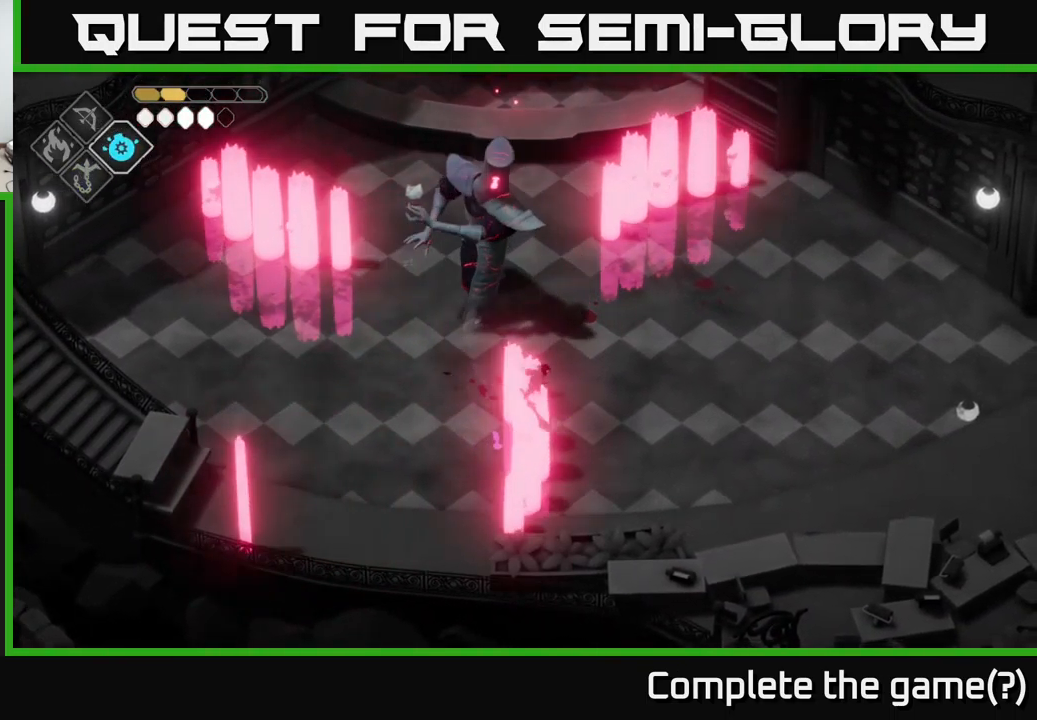
{"buttons": ["X"], "left_stick": "up", "right_stick": "center", "events": [[50, "X", "up"], [133, "X", "down"], [200, "X", "up"], [283, "X", "down"], [383, "X", "up"], [467, "X", "down"]]}
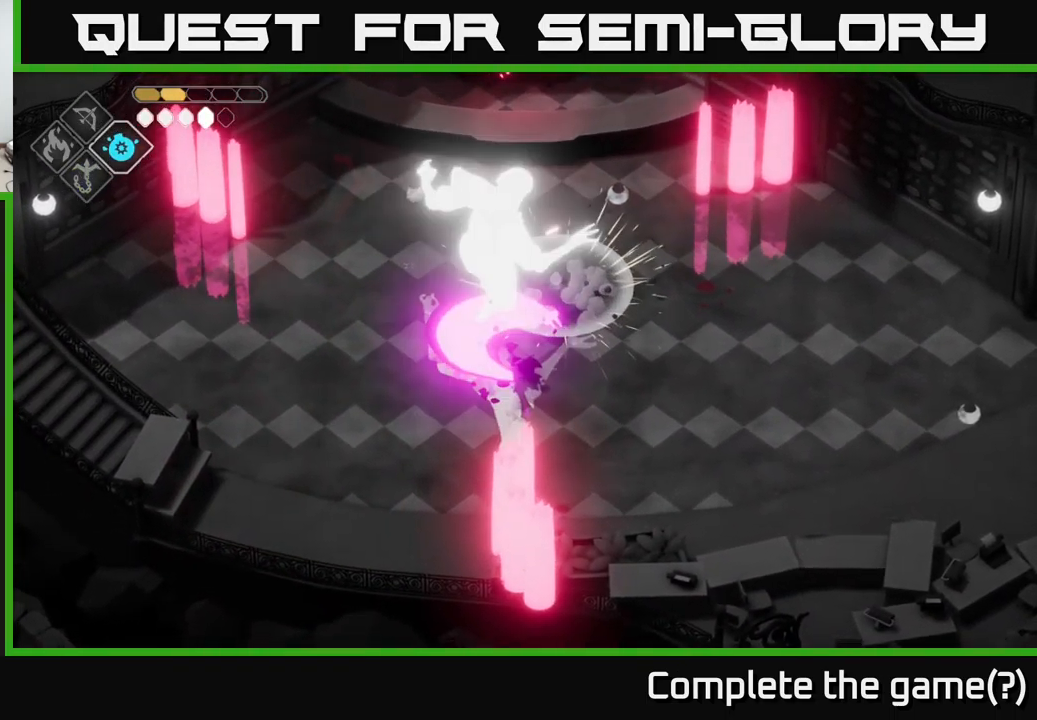
{"buttons": [], "left_stick": "left", "right_stick": "center", "events": [[34, "X", "up"], [100, "left_stick", "center"], [184, "X", "down"], [284, "X", "up"], [334, "X", "down"], [400, "X", "up"], [434, "left_stick", "left"]]}
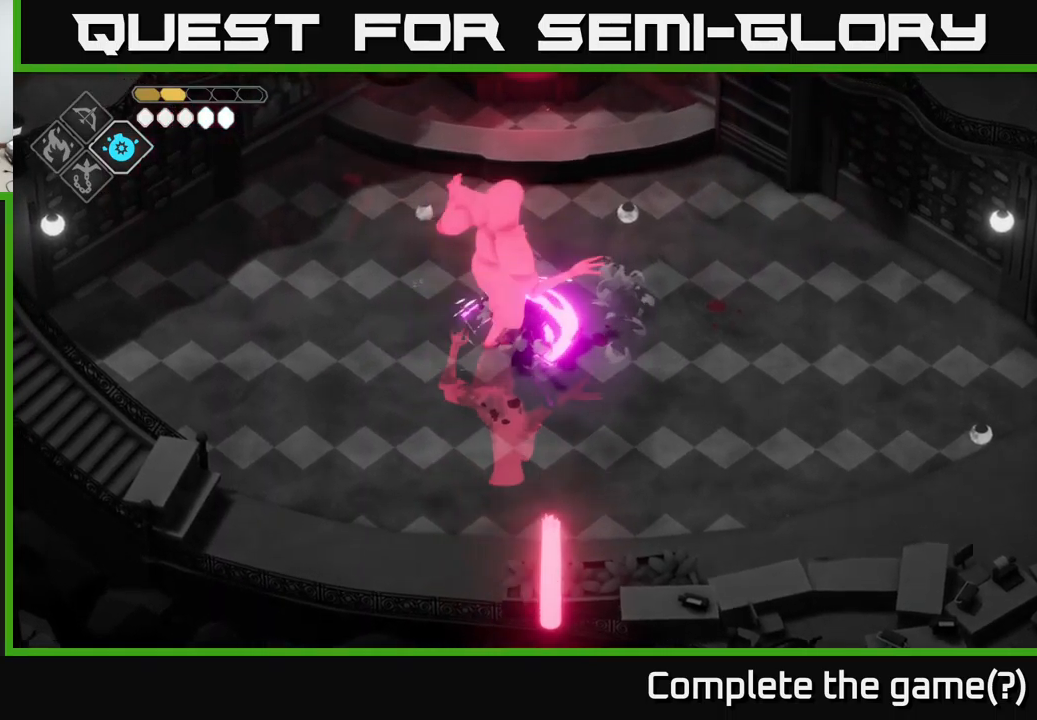
{"buttons": ["L2"], "left_stick": "up", "right_stick": "center", "events": [[67, "left_stick", "down-left"], [84, "A", "down"], [284, "A", "up"], [500, "L2", "down"], [500, "left_stick", "up"]]}
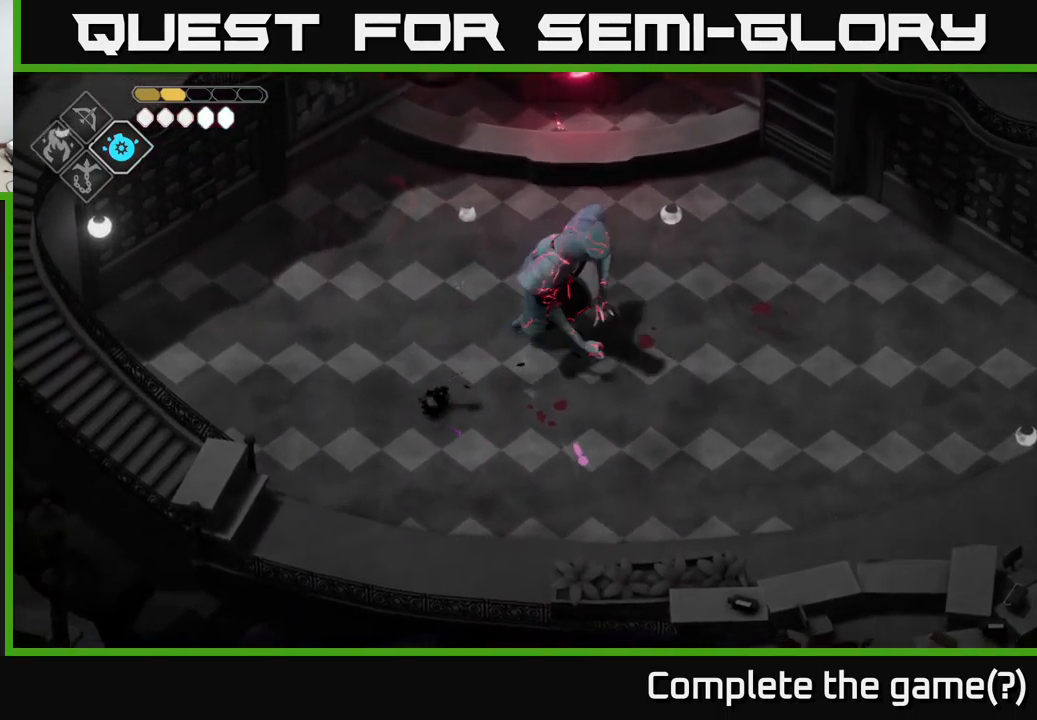
{"buttons": ["B", "L2"], "left_stick": "up-right", "right_stick": "center", "events": [[17, "B", "down"], [50, "left_stick", "up-right"]]}
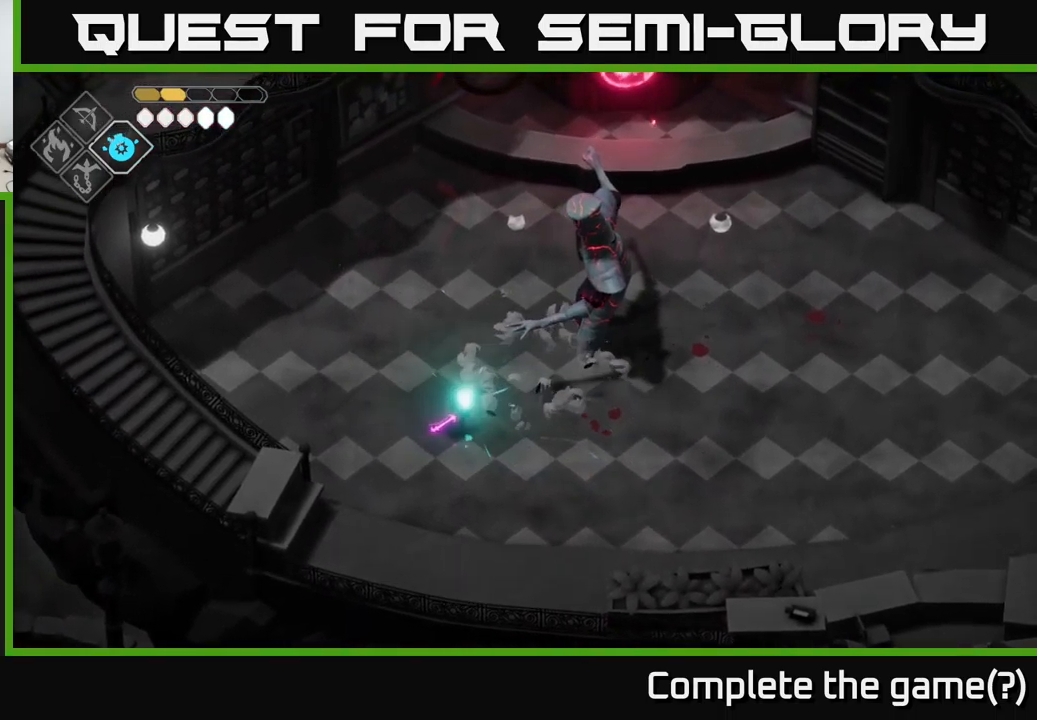
{"buttons": [], "left_stick": "up-right", "right_stick": "center", "events": [[334, "B", "up"], [367, "L2", "up"]]}
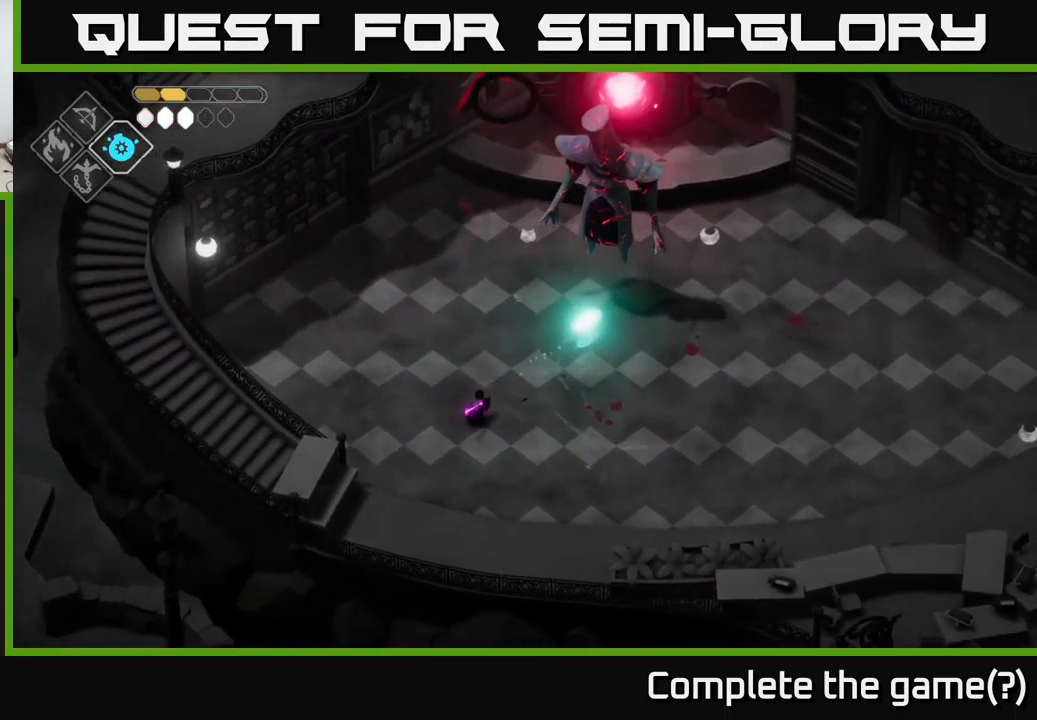
{"buttons": [], "left_stick": "right", "right_stick": "center", "events": [[34, "left_stick", "right"], [200, "A", "down"], [367, "A", "up"]]}
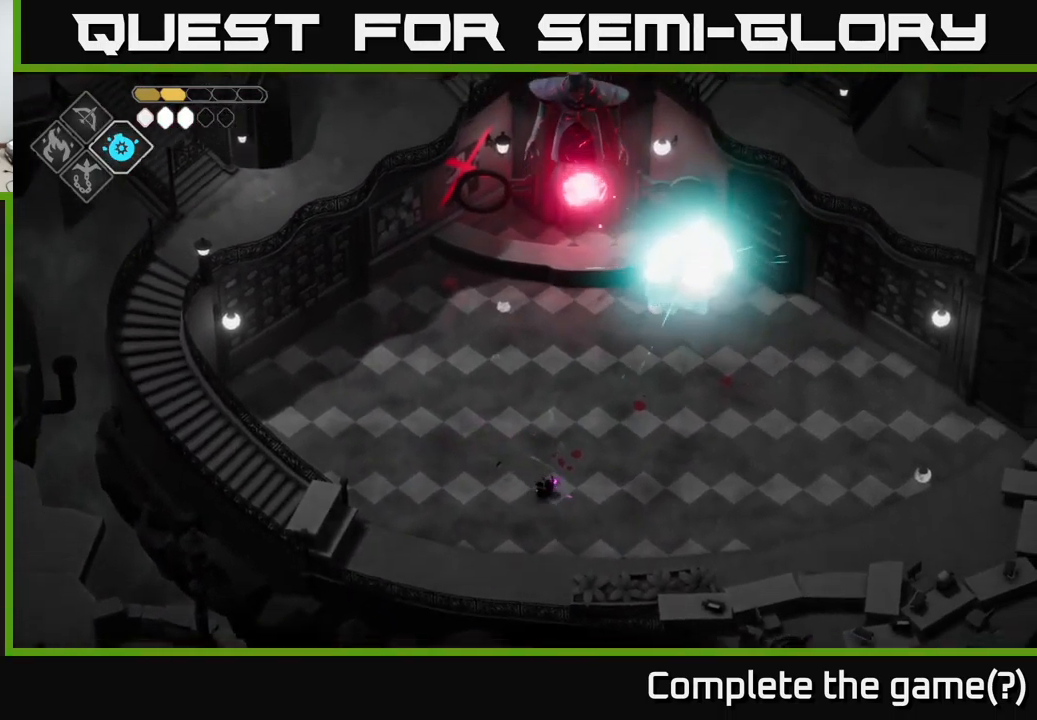
{"buttons": [], "left_stick": "up-right", "right_stick": "center", "events": [[184, "left_stick", "up-right"]]}
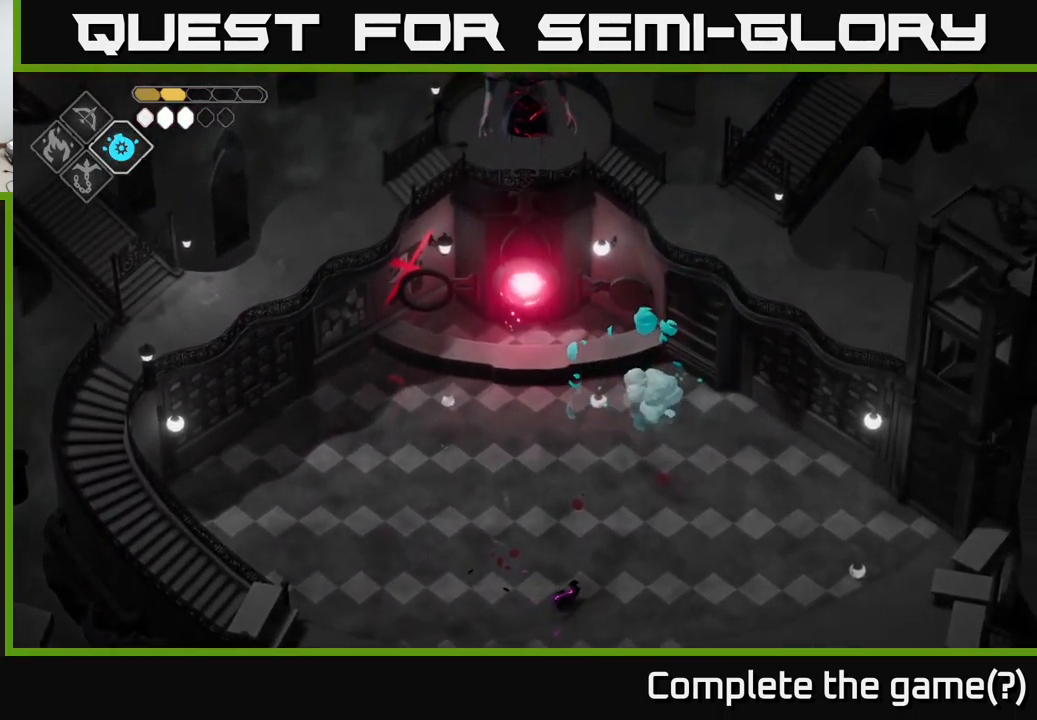
{"buttons": ["DPAD_DOWN"], "left_stick": "up", "right_stick": "center", "events": [[484, "DPAD_DOWN", "down"], [484, "left_stick", "up"]]}
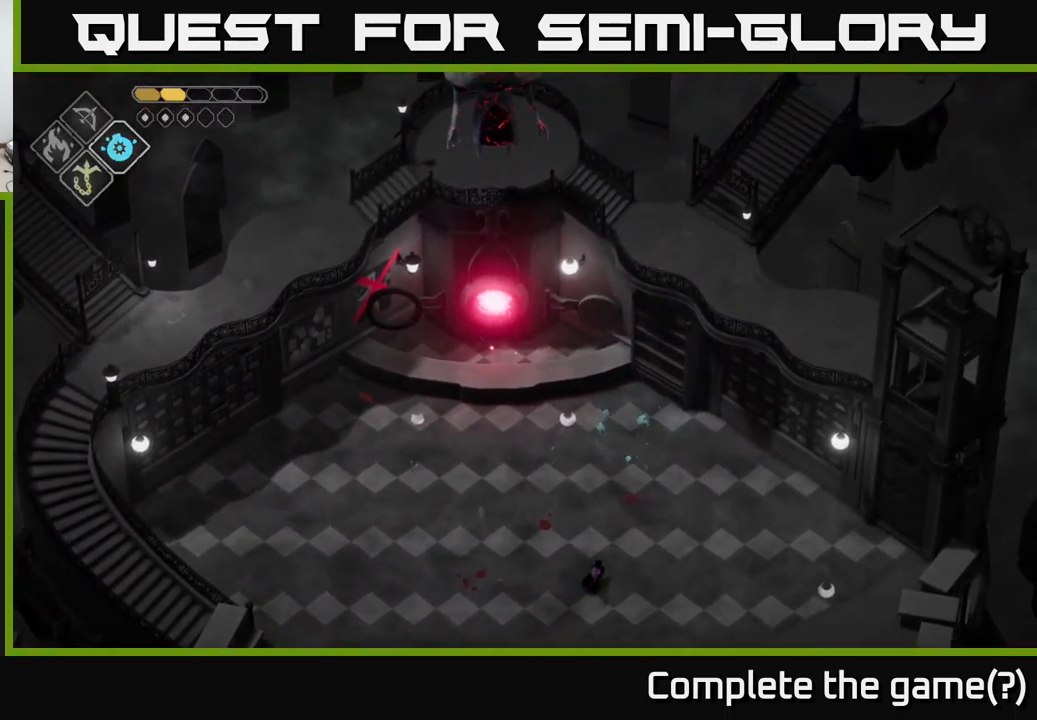
{"buttons": [], "left_stick": "center", "right_stick": "center", "events": [[34, "DPAD_DOWN", "up"], [217, "left_stick", "left"], [434, "left_stick", "center"]]}
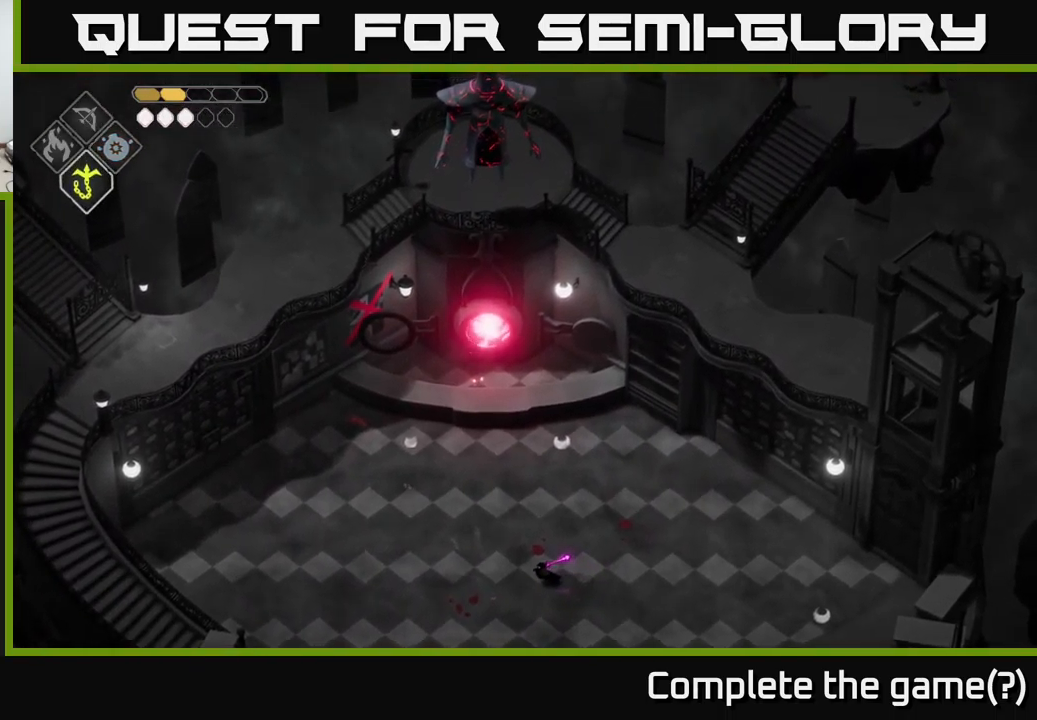
{"buttons": [], "left_stick": "down-right", "right_stick": "center", "events": [[284, "left_stick", "down"], [500, "left_stick", "down-right"]]}
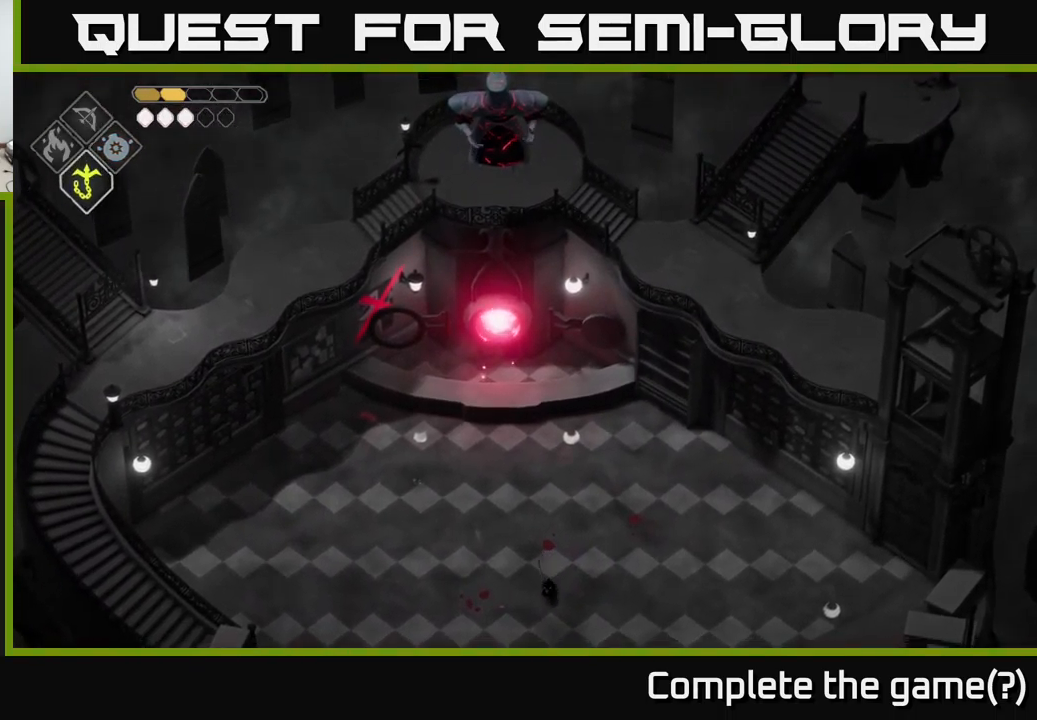
{"buttons": [], "left_stick": "center", "right_stick": "center", "events": [[100, "left_stick", "center"]]}